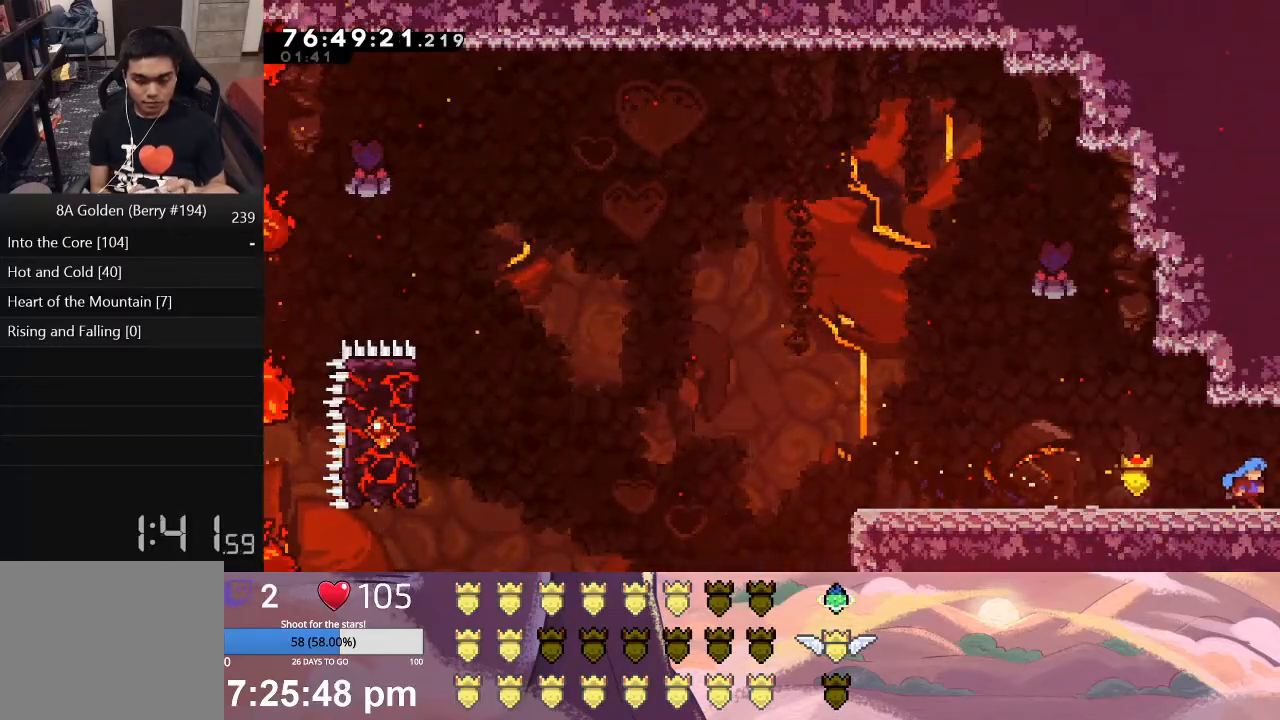
Gameplay with a controller (Xbox layout); each line is a JSON object with the inputs held at the frame after it. "events" lists button and stick changes between this image and that frame as [ms after this image, input, new state], when the widget could be followed in between. Not read: right_stick.
{"buttons": [], "left_stick": "center", "events": [[367, "DPAD_RIGHT", "up"], [367, "L1", "up"]]}
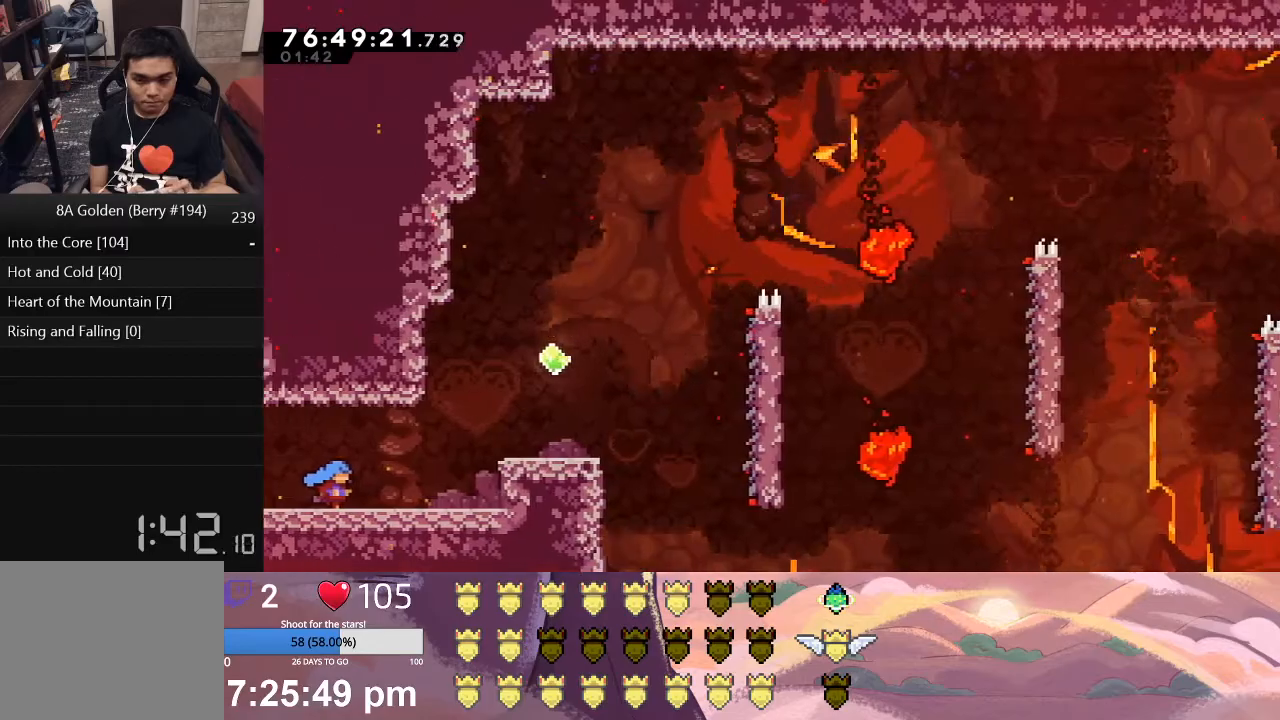
{"buttons": ["X", "L1", "DPAD_RIGHT"], "left_stick": "center", "events": [[100, "DPAD_RIGHT", "down"], [133, "L1", "down"], [383, "X", "down"]]}
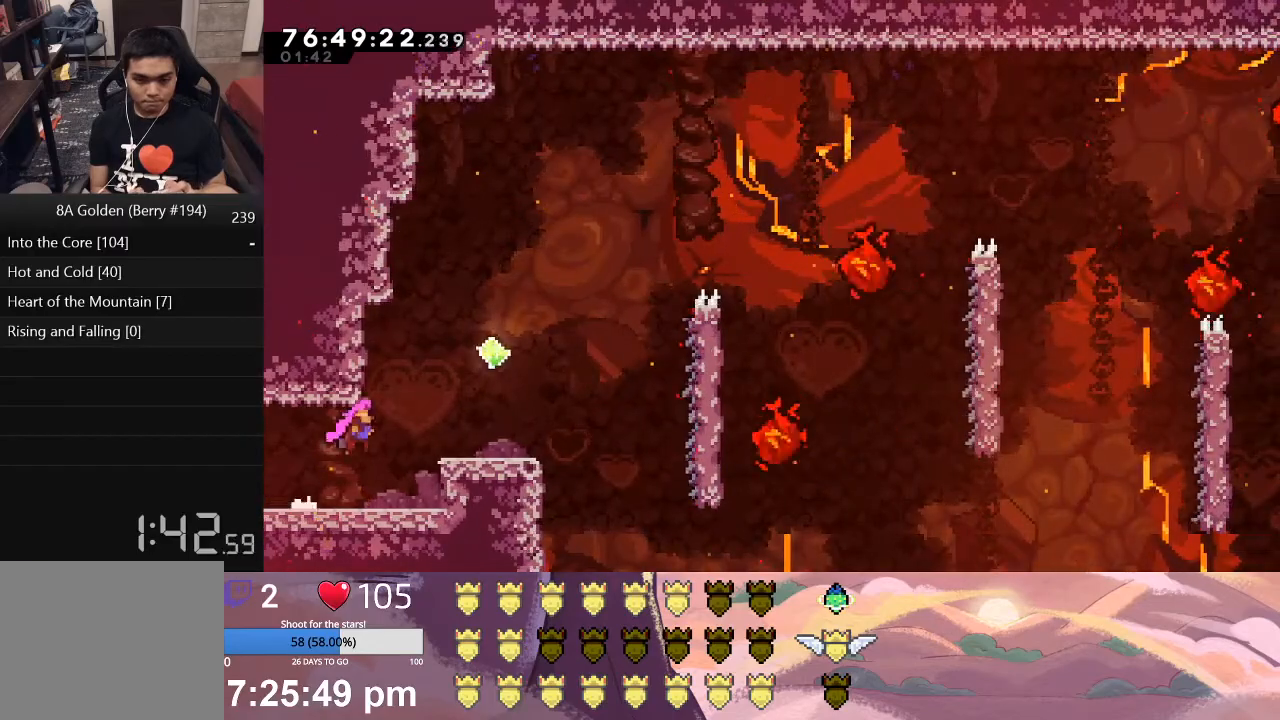
{"buttons": ["L1", "DPAD_RIGHT"], "left_stick": "center", "events": [[300, "X", "up"]]}
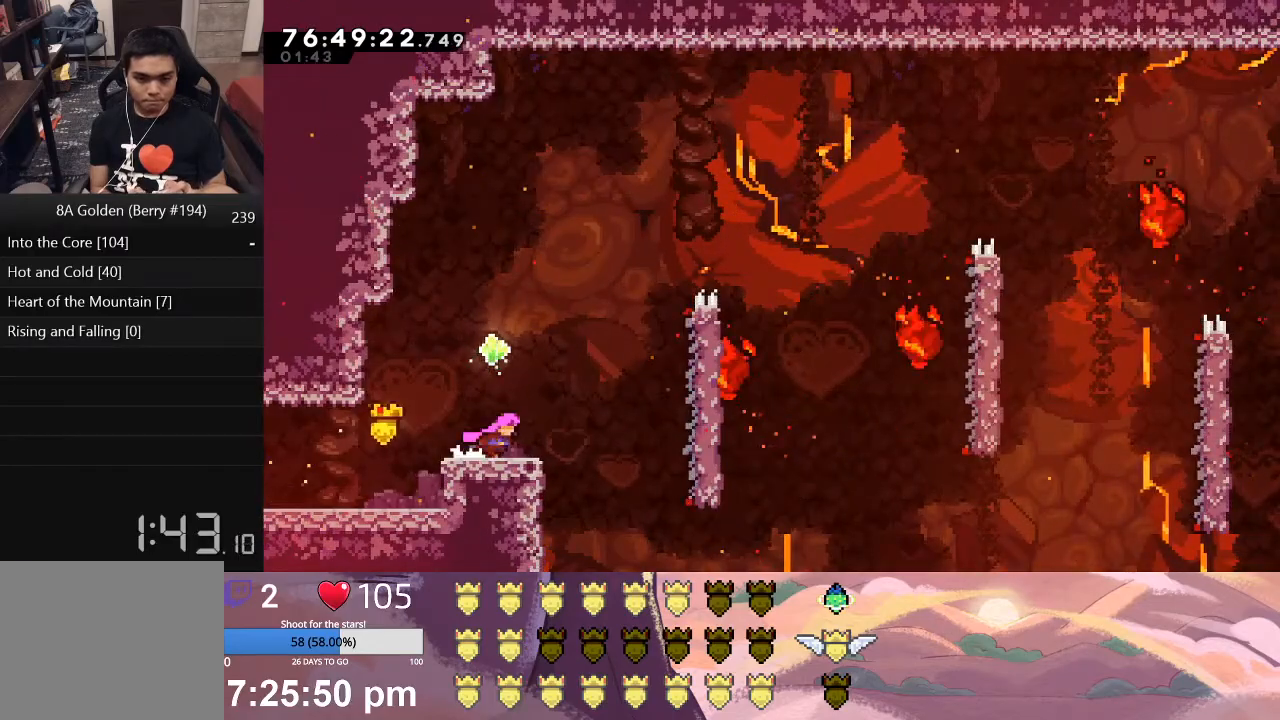
{"buttons": ["L1", "DPAD_UP", "DPAD_RIGHT"], "left_stick": "center", "events": [[67, "X", "down"], [333, "DPAD_UP", "down"], [433, "X", "up"]]}
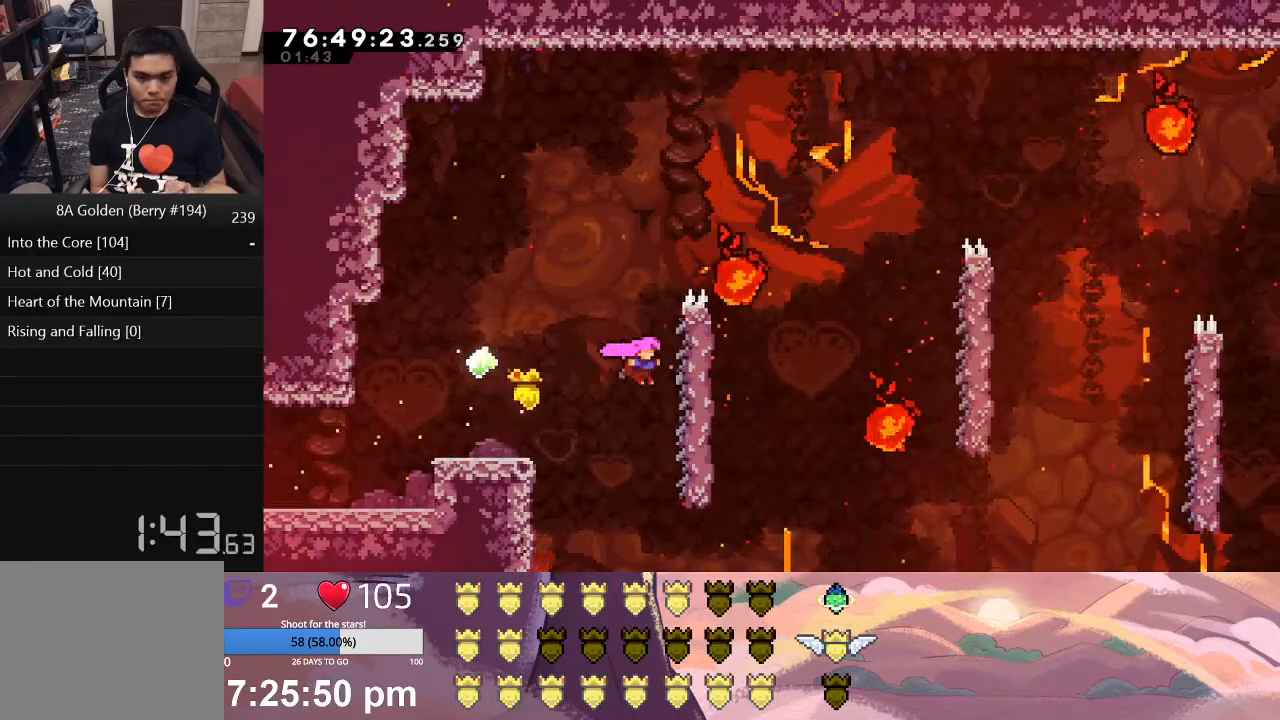
{"buttons": ["X", "L1", "DPAD_UP", "DPAD_RIGHT"], "left_stick": "center", "events": [[433, "X", "down"]]}
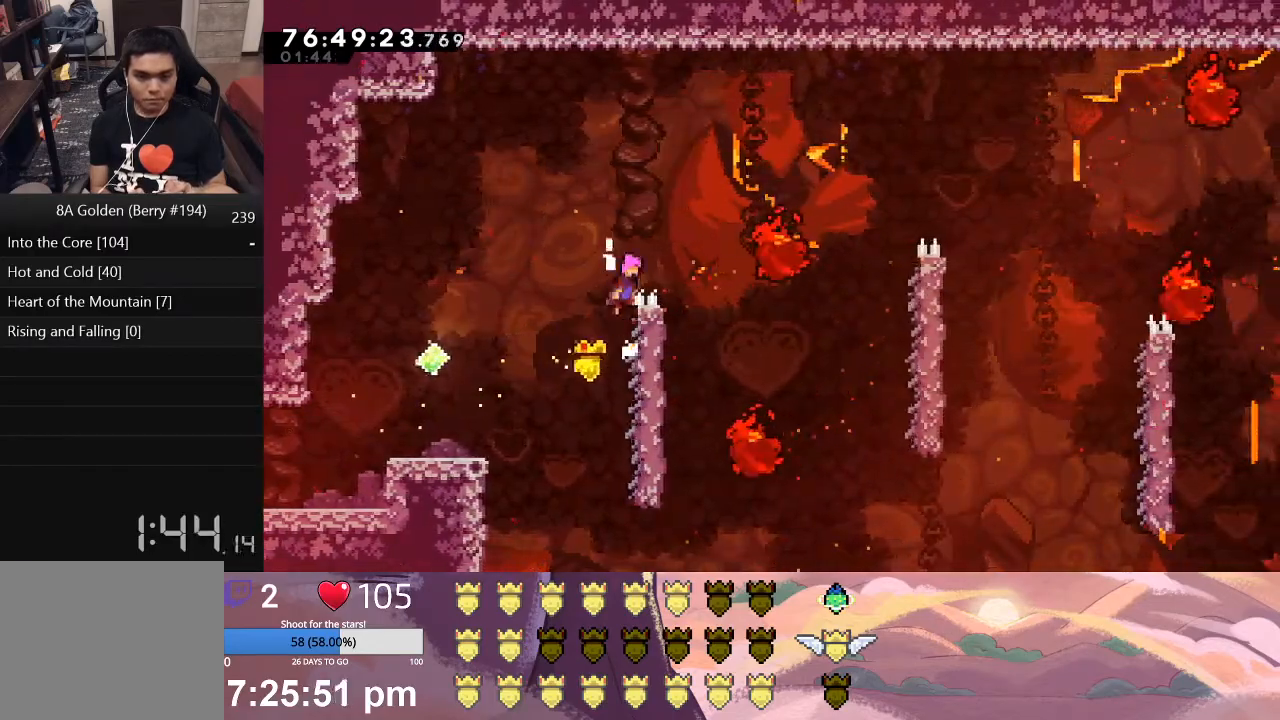
{"buttons": [], "left_stick": "center", "events": [[17, "DPAD_UP", "up"], [167, "L1", "up"], [233, "DPAD_RIGHT", "up"], [233, "X", "up"], [350, "DPAD_RIGHT", "down"], [450, "DPAD_RIGHT", "up"]]}
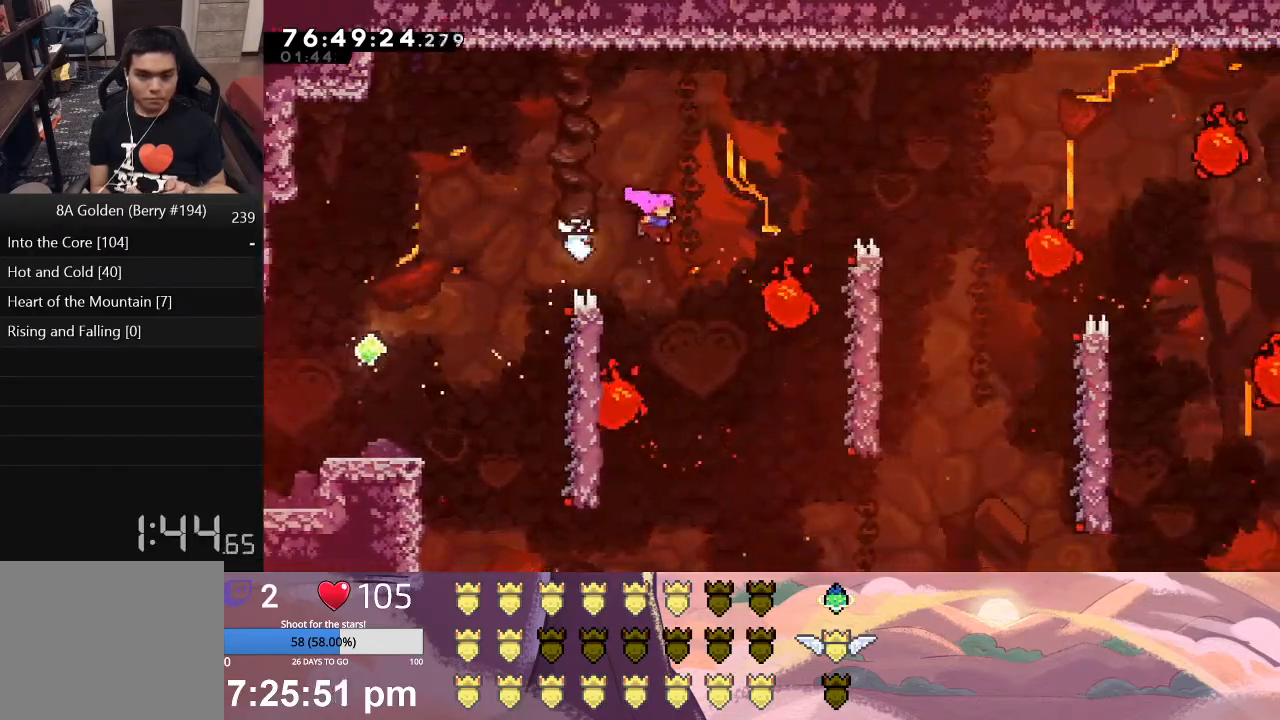
{"buttons": ["L1", "DPAD_UP", "DPAD_RIGHT"], "left_stick": "center", "events": [[17, "DPAD_RIGHT", "down"], [17, "L1", "down"], [133, "A", "down"], [283, "A", "up"], [417, "DPAD_UP", "down"]]}
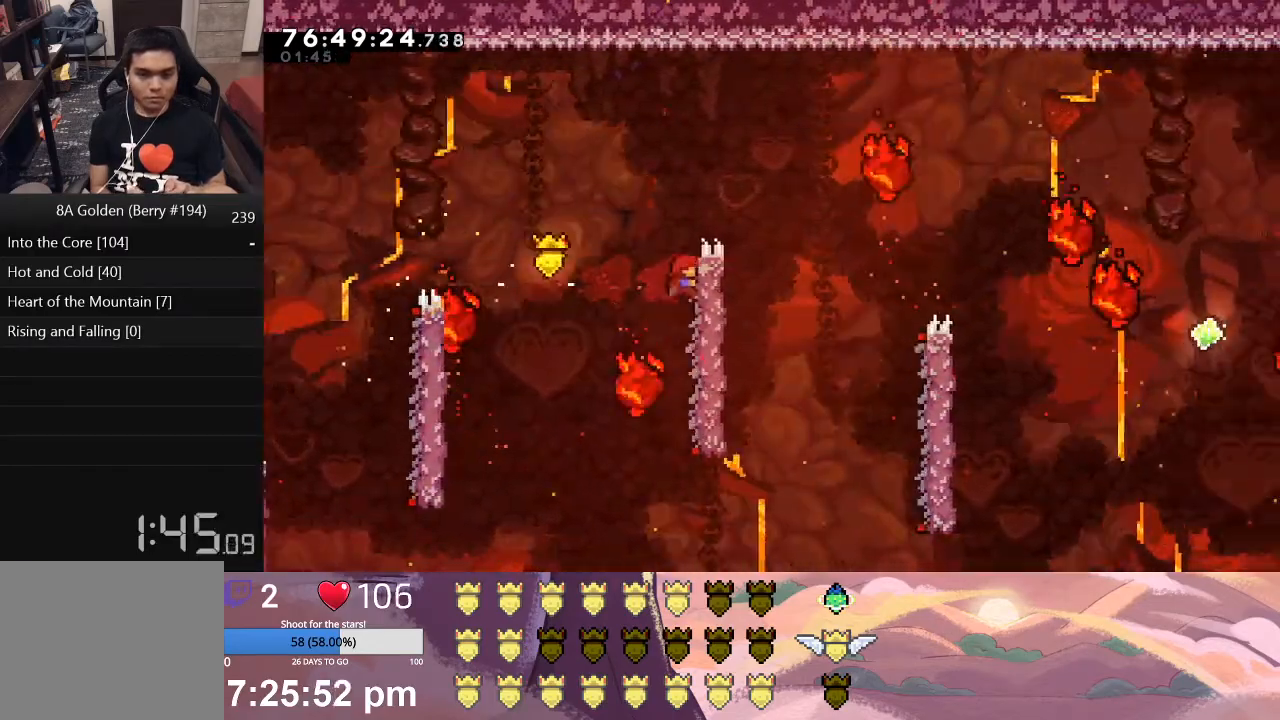
{"buttons": ["L1", "DPAD_RIGHT"], "left_stick": "center", "events": [[167, "DPAD_UP", "up"], [167, "X", "down"], [383, "X", "up"]]}
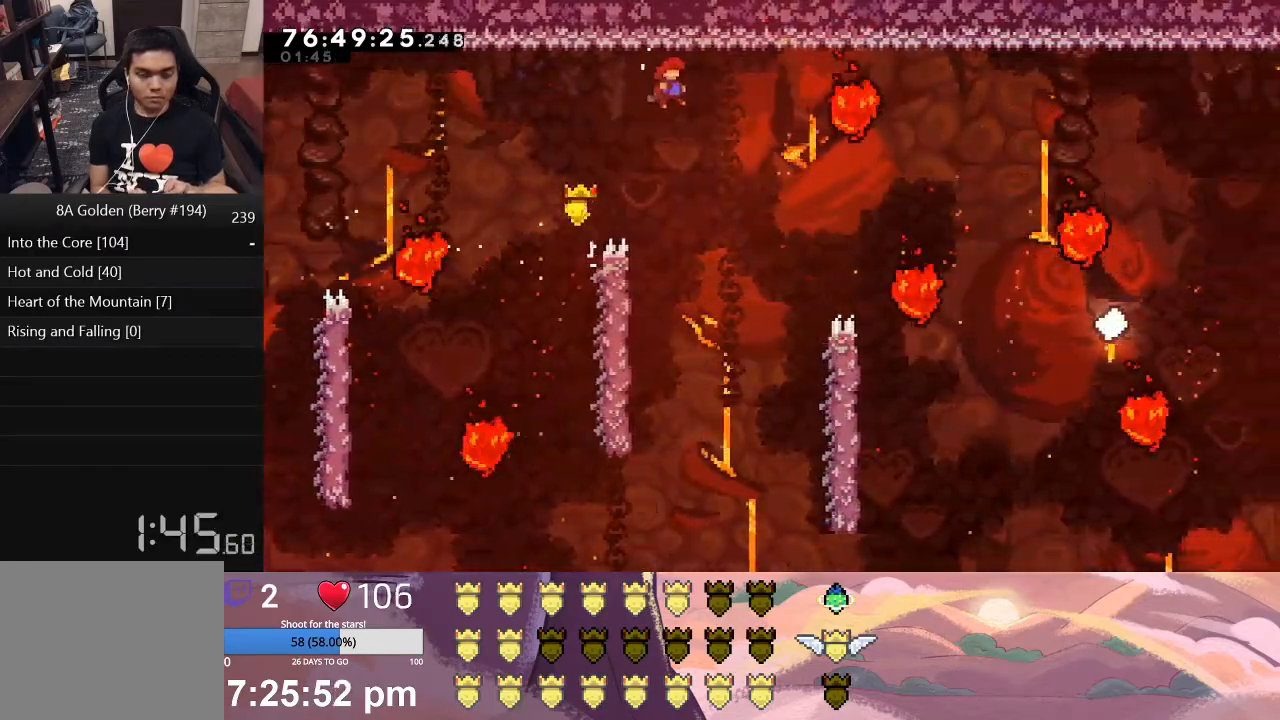
{"buttons": ["L1", "DPAD_LEFT"], "left_stick": "center", "events": [[17, "L1", "up"], [33, "DPAD_RIGHT", "up"], [417, "DPAD_LEFT", "down"], [417, "L1", "down"]]}
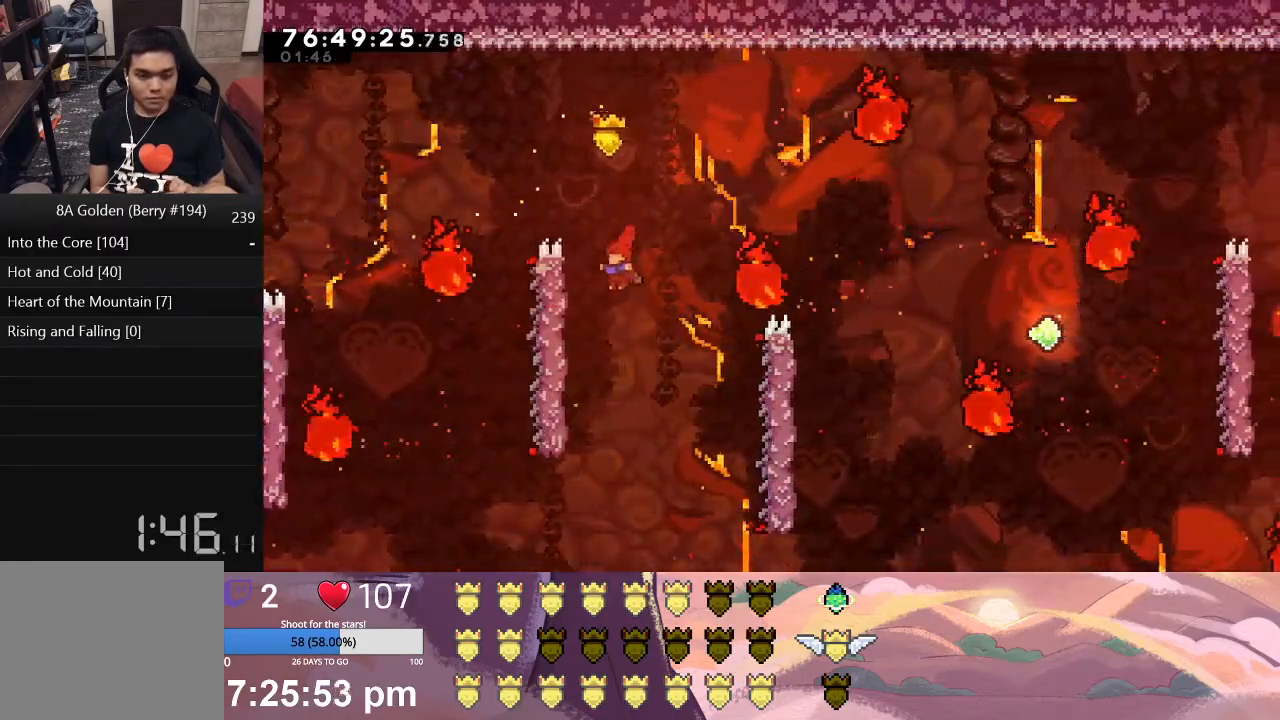
{"buttons": ["L1", "DPAD_DOWN"], "left_stick": "center", "events": [[200, "DPAD_LEFT", "up"], [317, "DPAD_DOWN", "down"]]}
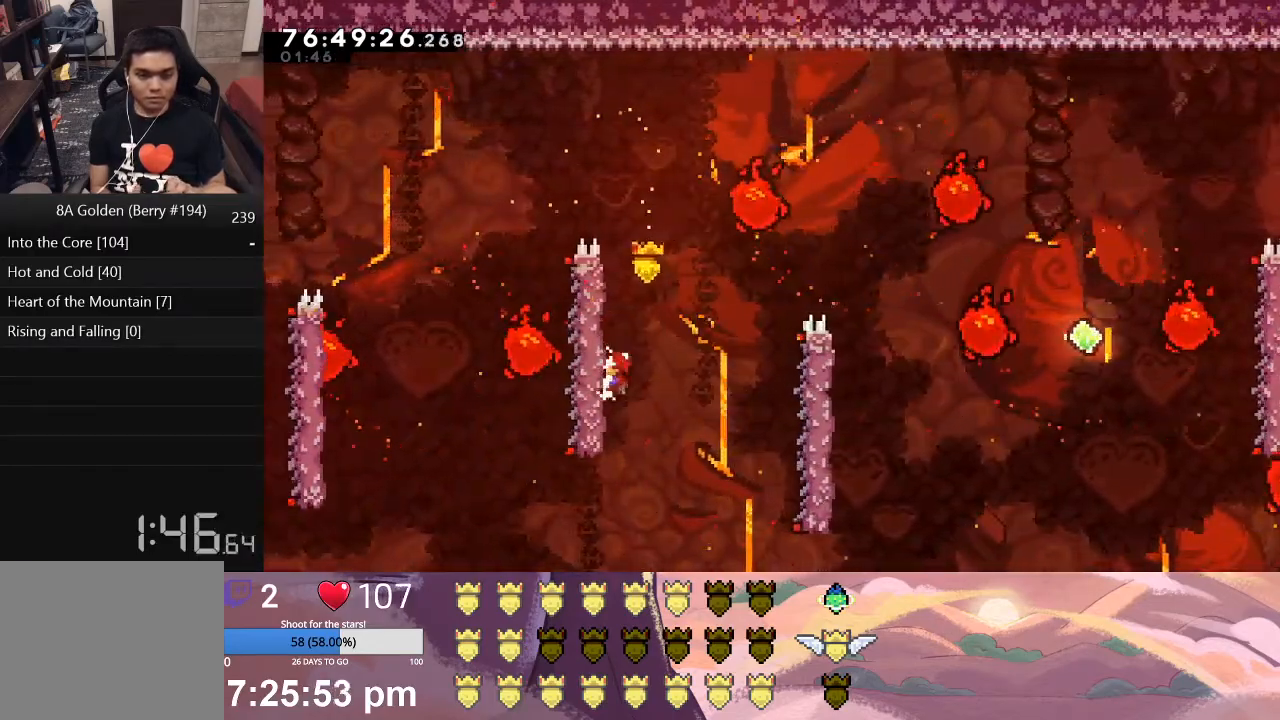
{"buttons": ["L1"], "left_stick": "center", "events": [[100, "DPAD_DOWN", "up"]]}
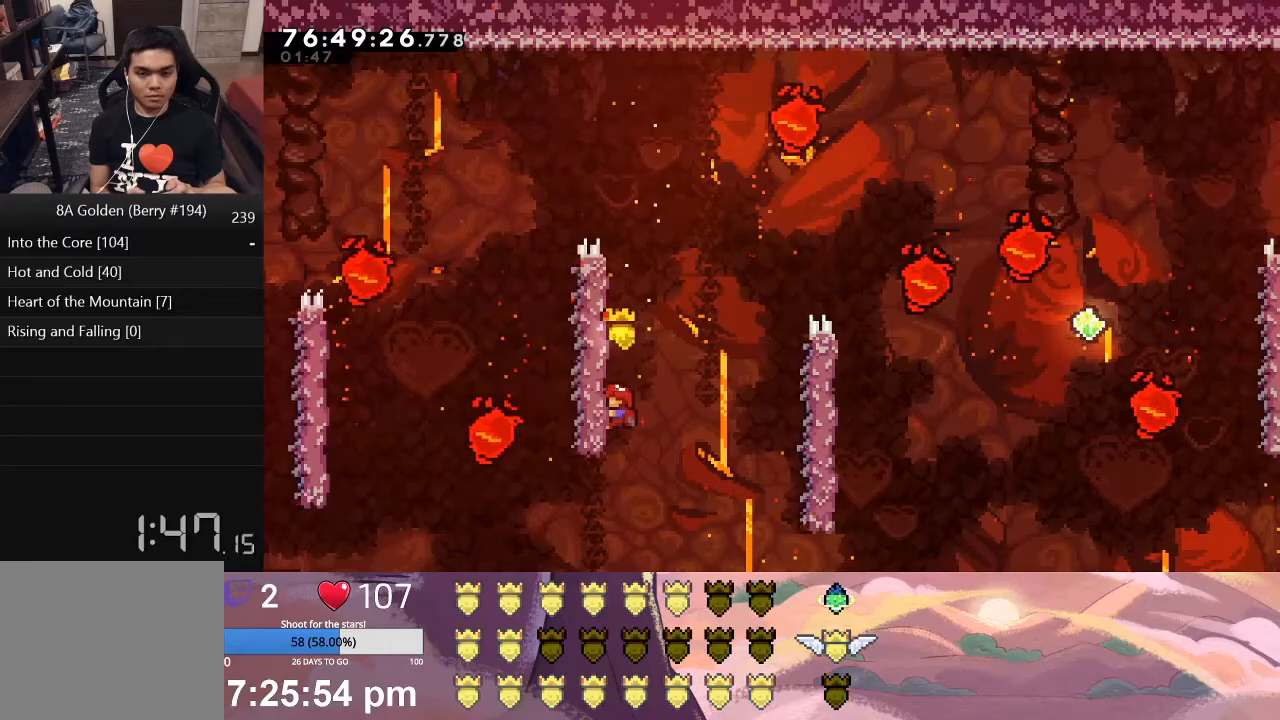
{"buttons": ["L1", "DPAD_RIGHT"], "left_stick": "center", "events": [[83, "X", "down"], [117, "DPAD_RIGHT", "down"], [233, "X", "up"]]}
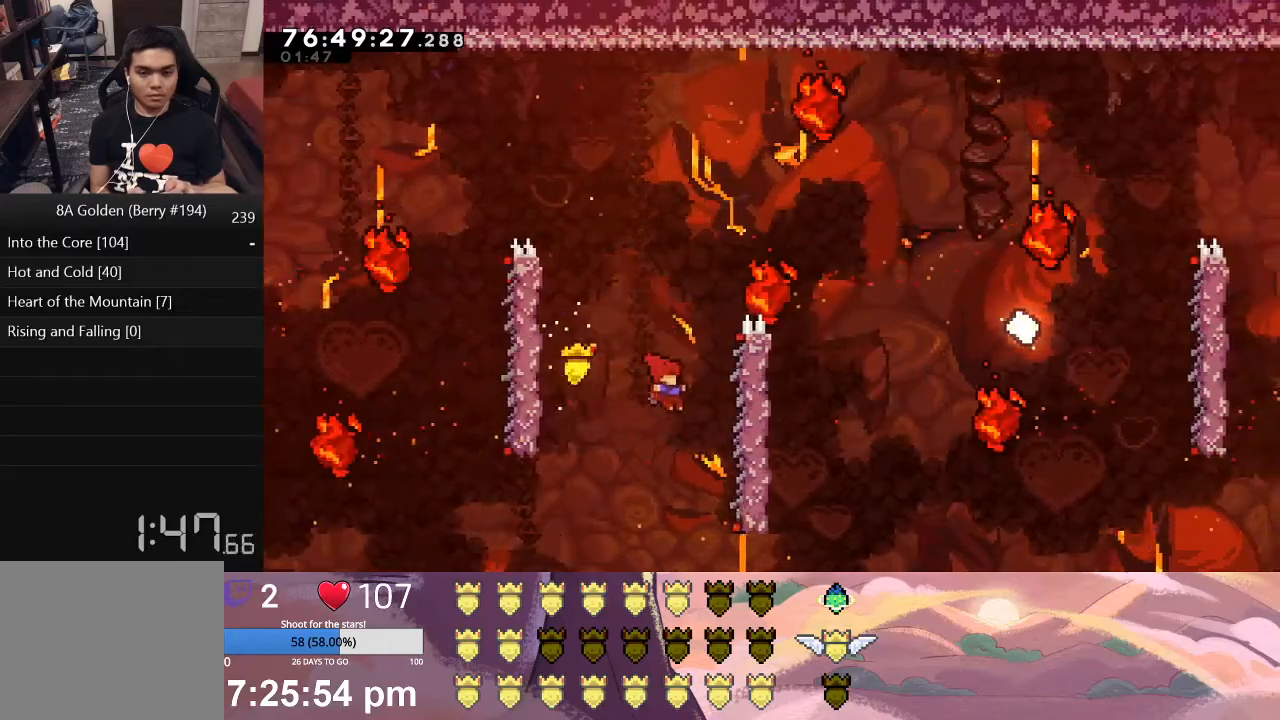
{"buttons": ["L1", "DPAD_UP", "DPAD_RIGHT"], "left_stick": "center", "events": [[200, "DPAD_UP", "down"]]}
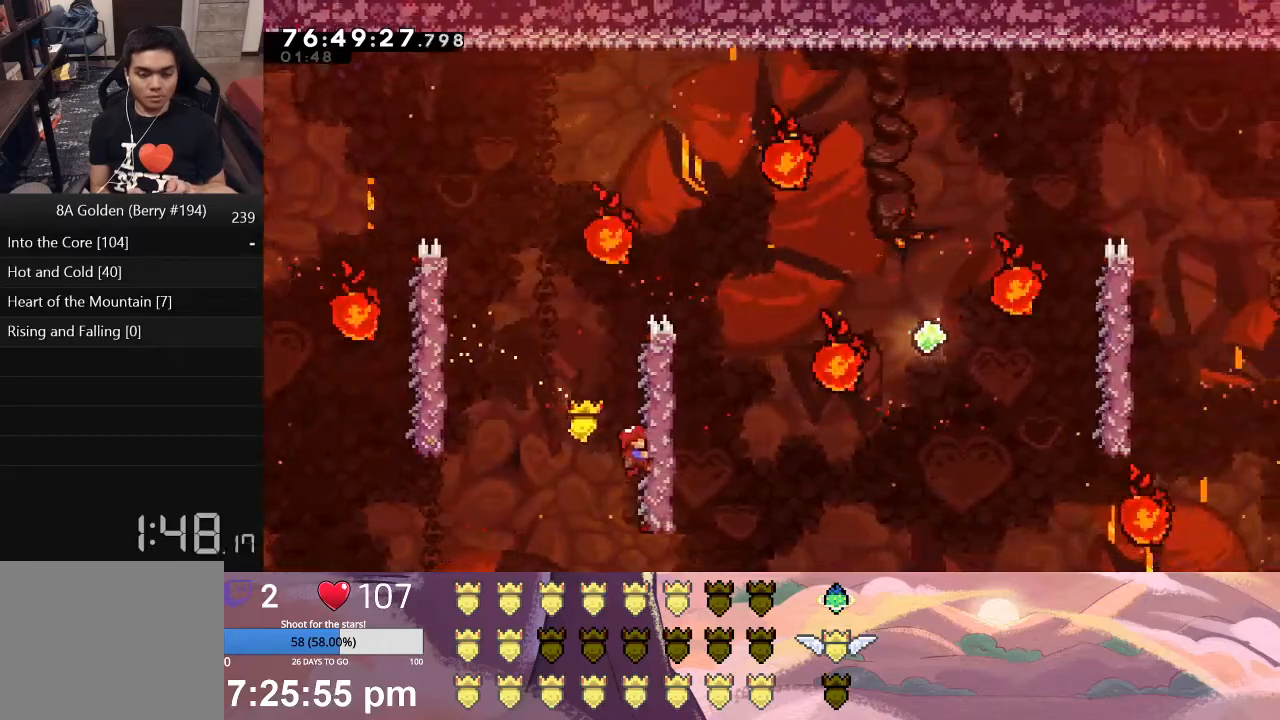
{"buttons": ["X", "L1", "DPAD_RIGHT"], "left_stick": "center", "events": [[267, "DPAD_UP", "up"], [267, "X", "down"]]}
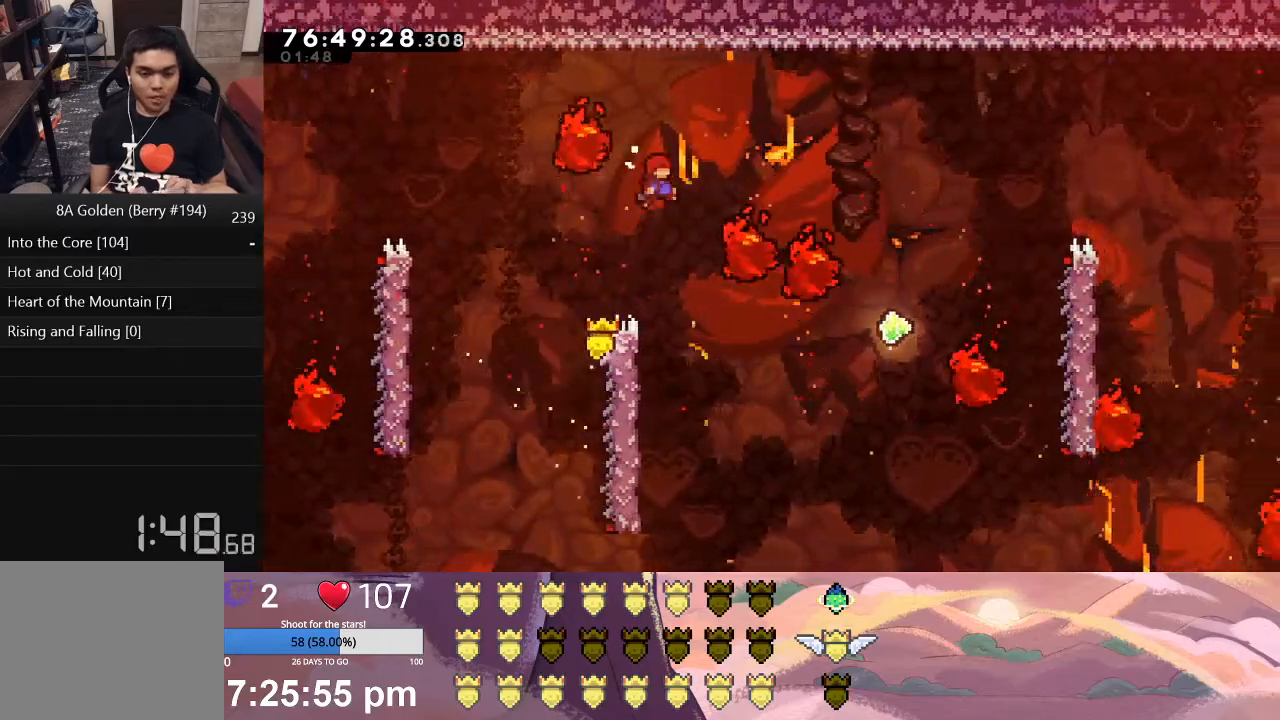
{"buttons": ["L1", "DPAD_RIGHT"], "left_stick": "center", "events": [[233, "X", "up"]]}
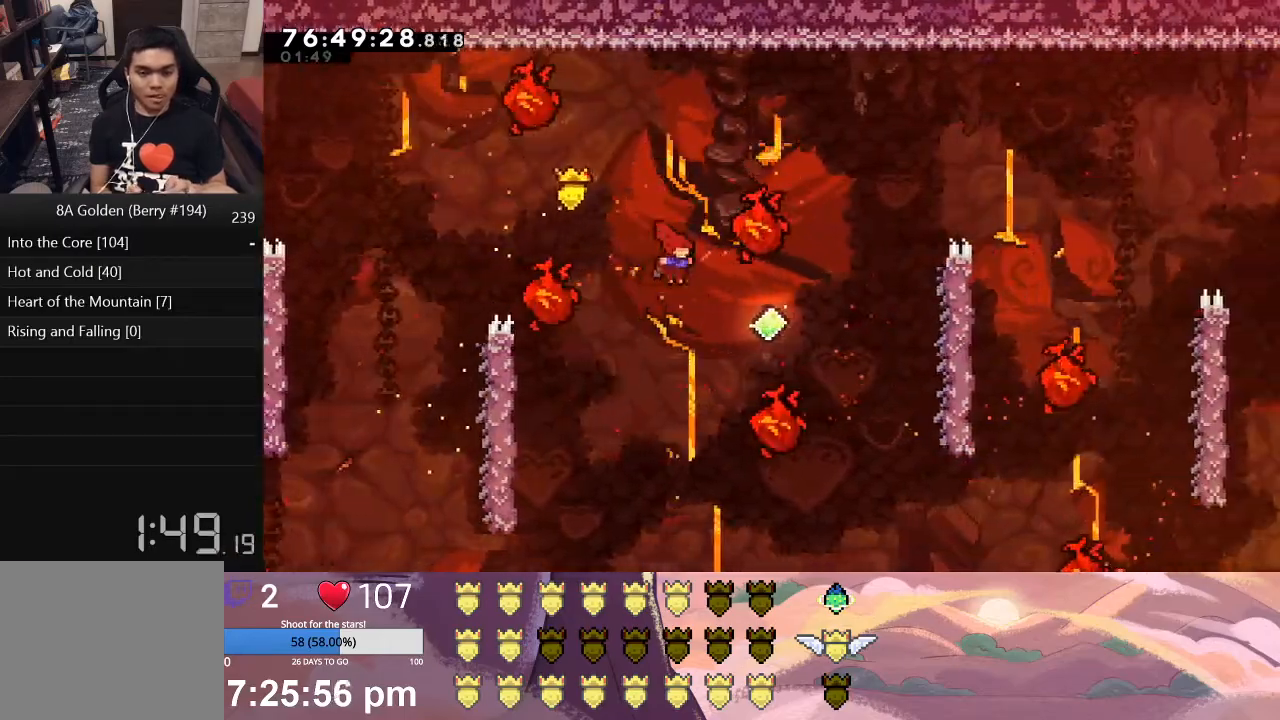
{"buttons": ["A", "L1", "DPAD_RIGHT"], "left_stick": "center", "events": [[117, "A", "down"]]}
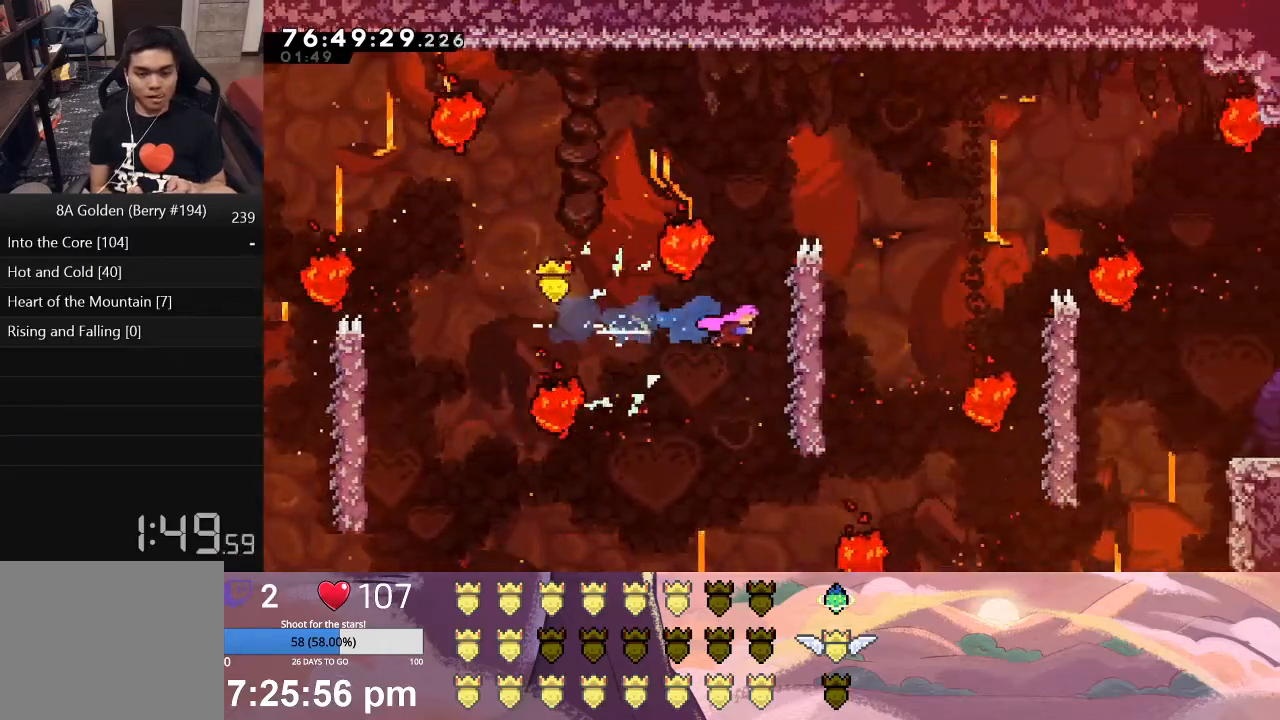
{"buttons": ["L1", "DPAD_UP", "DPAD_RIGHT"], "left_stick": "center", "events": [[183, "DPAD_UP", "down"], [233, "A", "up"]]}
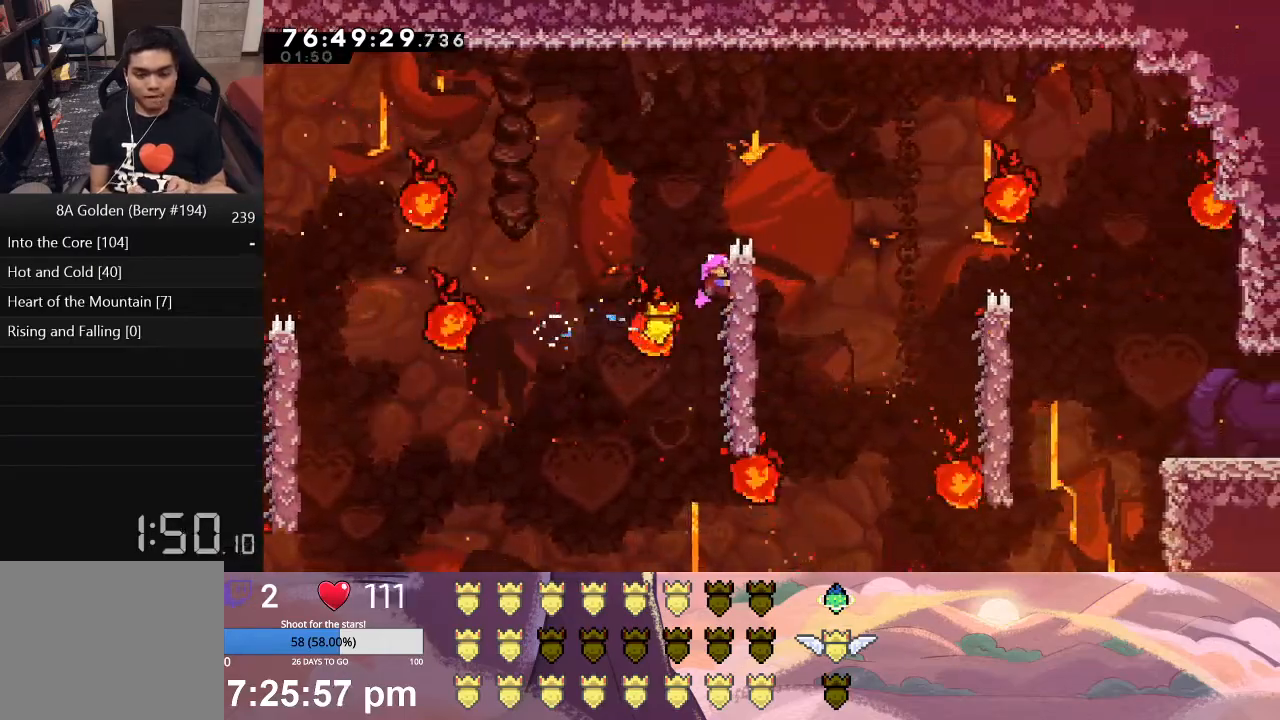
{"buttons": ["L1", "DPAD_RIGHT"], "left_stick": "center", "events": [[117, "X", "down"], [133, "DPAD_UP", "up"], [450, "X", "up"]]}
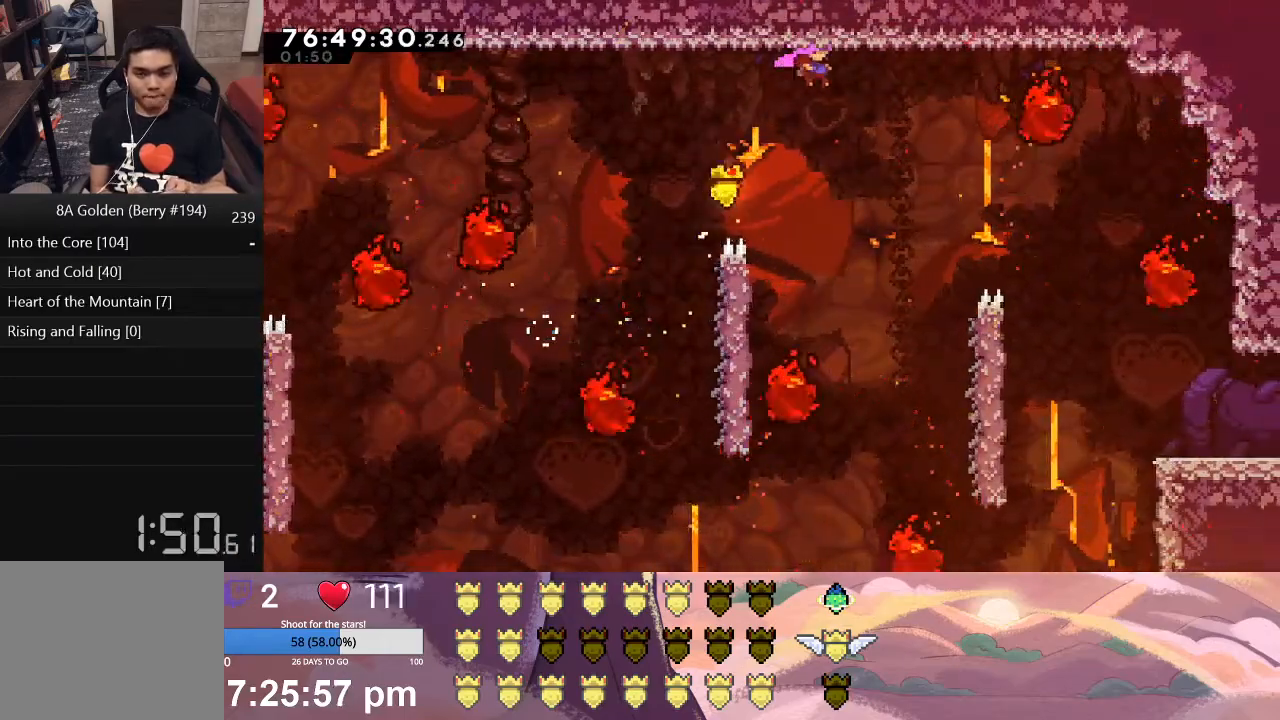
{"buttons": ["L1", "DPAD_RIGHT"], "left_stick": "center", "events": [[267, "A", "down"], [400, "A", "up"]]}
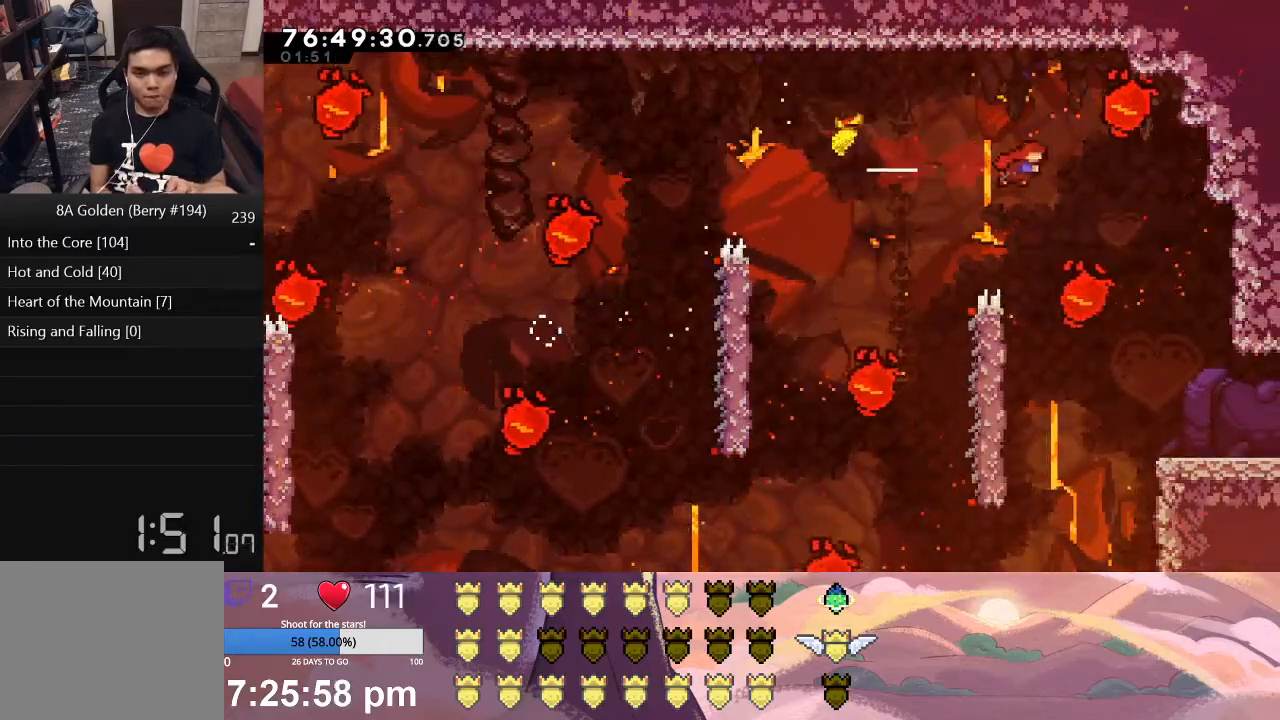
{"buttons": [], "left_stick": "center", "events": [[50, "DPAD_RIGHT", "up"], [67, "L1", "up"], [167, "DPAD_RIGHT", "down"], [167, "L1", "down"], [183, "A", "down"], [183, "DPAD_DOWN", "down"], [300, "A", "up"], [350, "DPAD_DOWN", "up"], [367, "DPAD_RIGHT", "up"], [367, "L1", "up"]]}
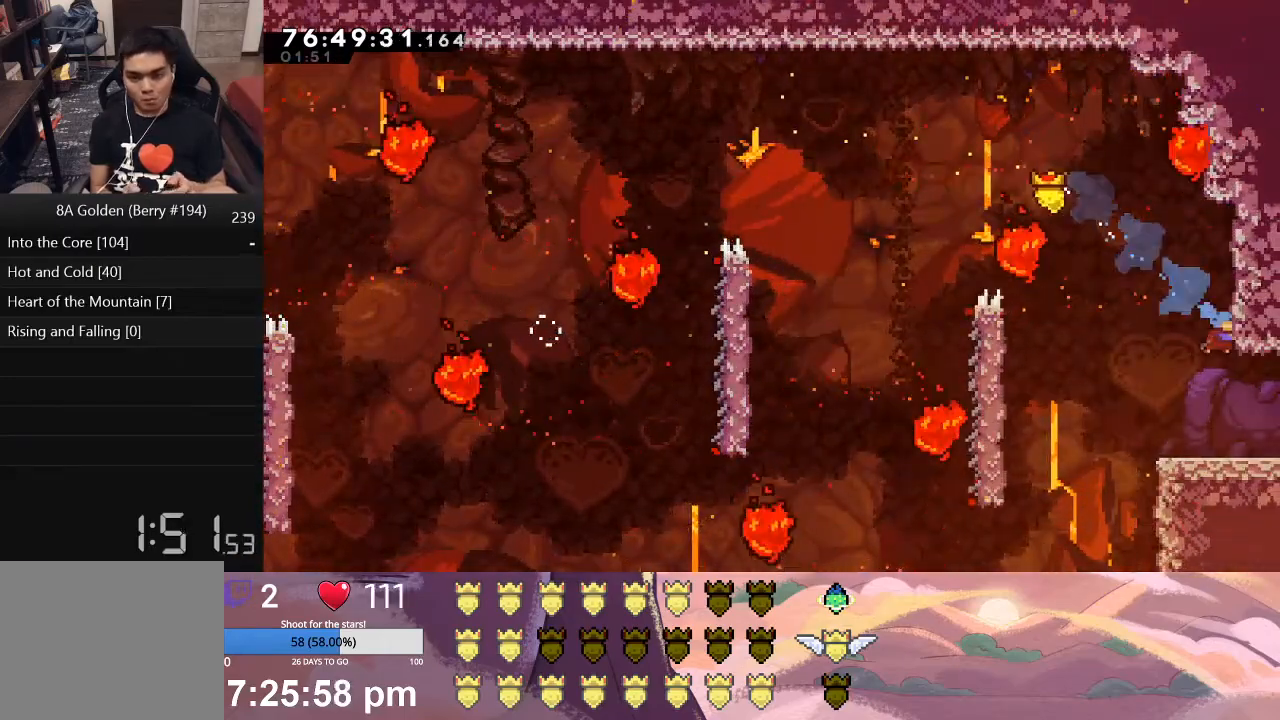
{"buttons": ["DPAD_RIGHT"], "left_stick": "center", "events": [[117, "DPAD_RIGHT", "down"]]}
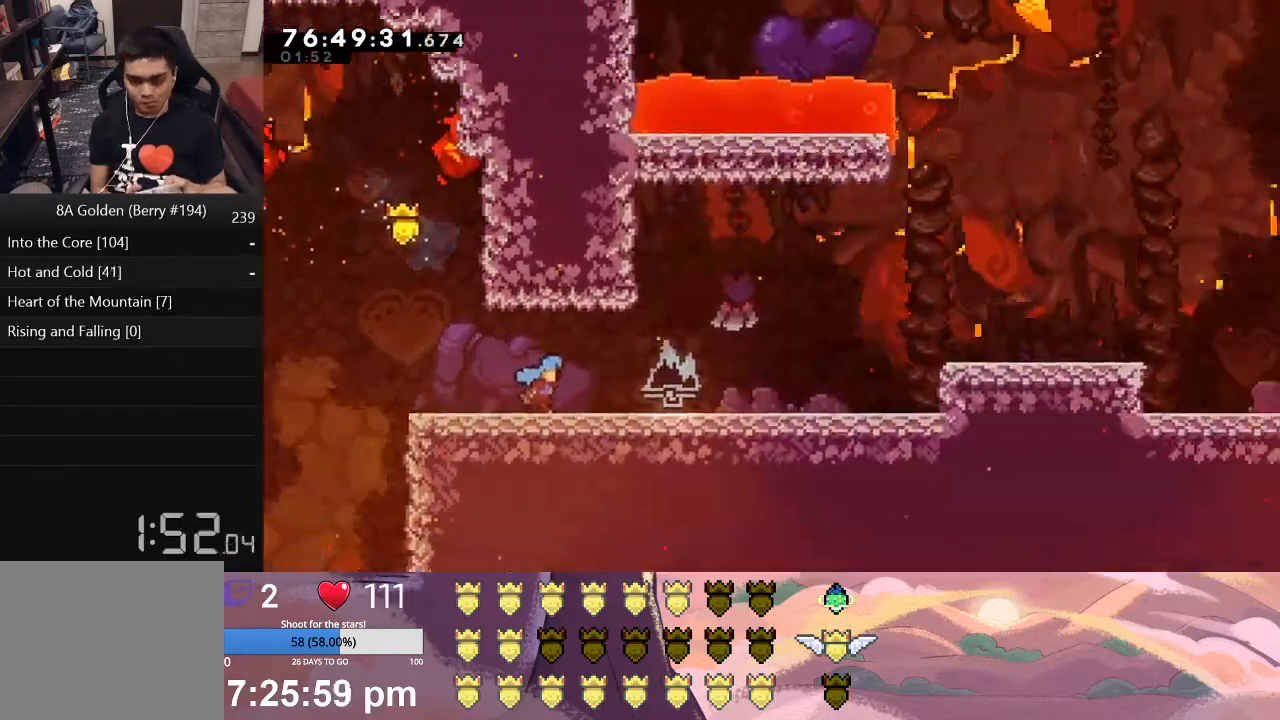
{"buttons": ["L1", "DPAD_RIGHT"], "left_stick": "center", "events": [[183, "L1", "down"]]}
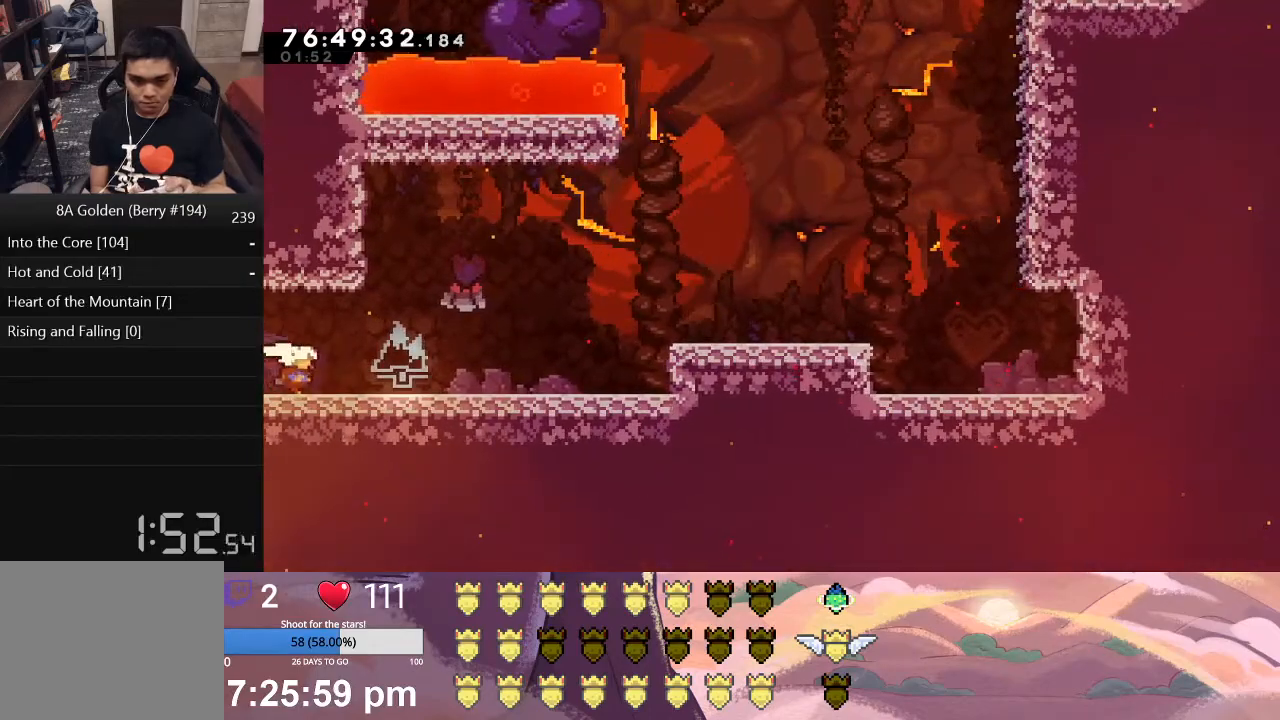
{"buttons": ["L1", "DPAD_UP", "DPAD_RIGHT"], "left_stick": "center", "events": [[83, "DPAD_UP", "down"]]}
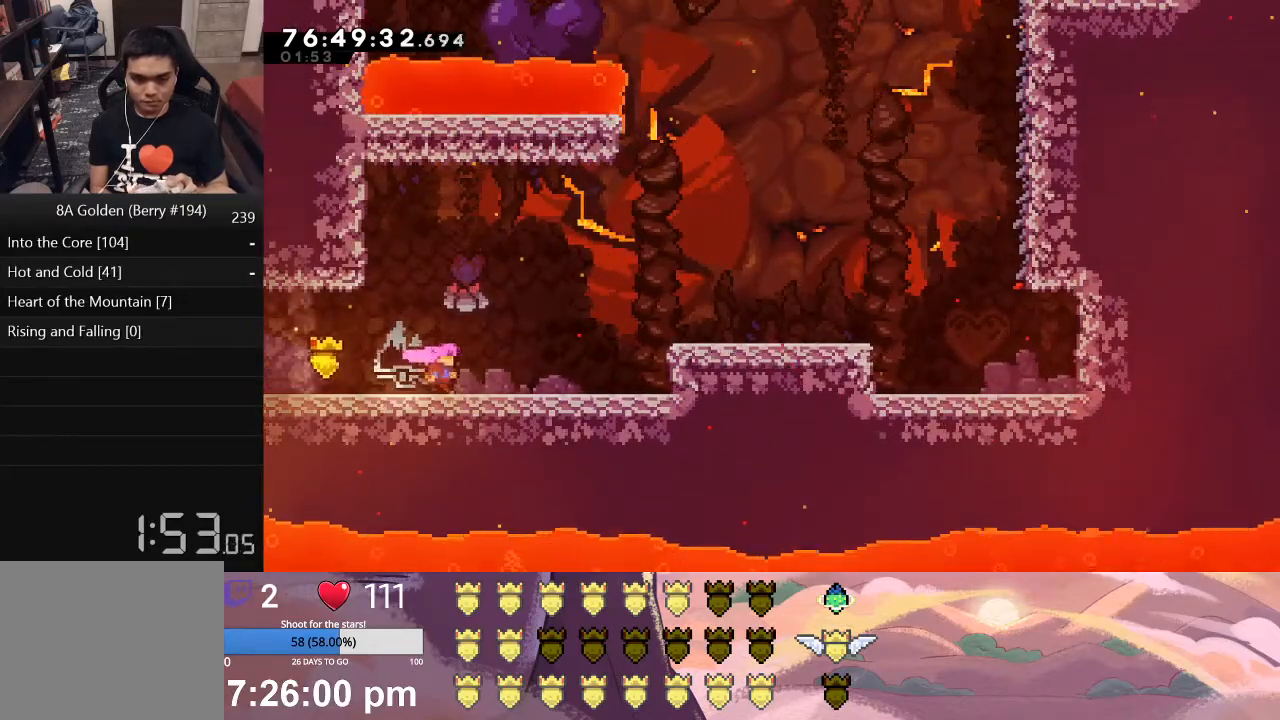
{"buttons": ["X", "L1", "DPAD_RIGHT"], "left_stick": "center", "events": [[267, "DPAD_UP", "up"], [500, "X", "down"]]}
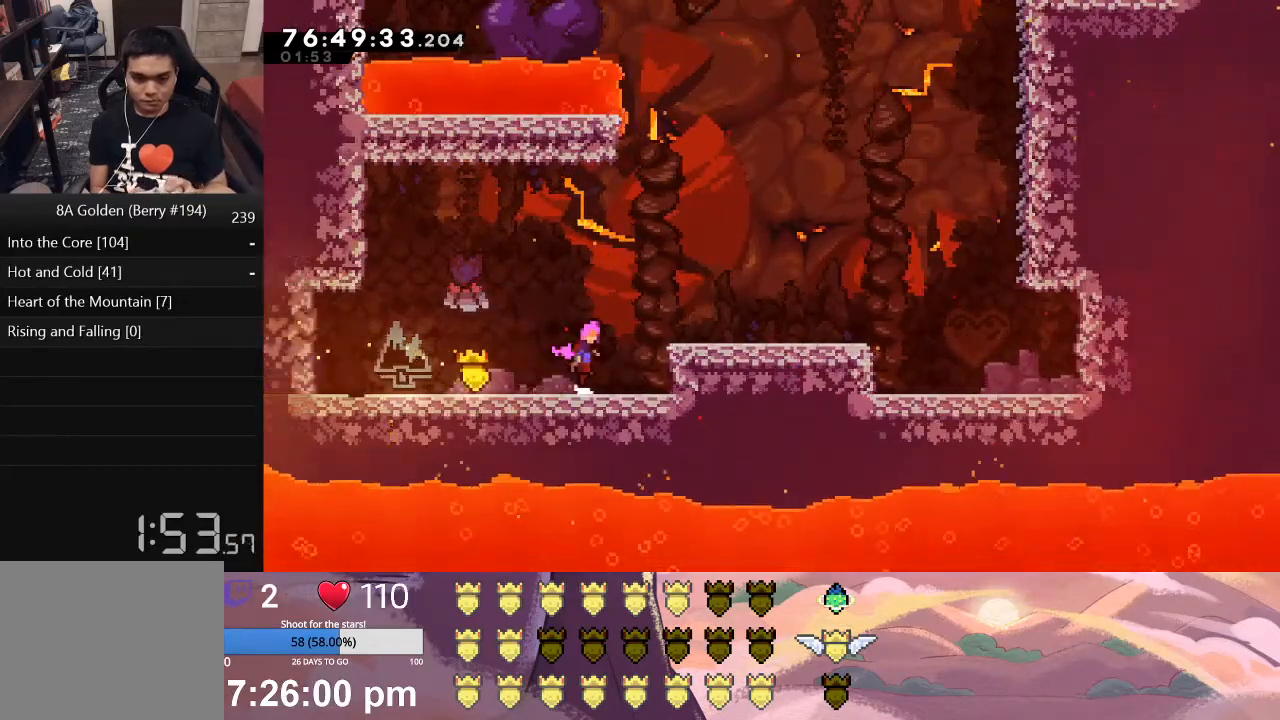
{"buttons": ["L1", "DPAD_UP", "DPAD_RIGHT"], "left_stick": "center", "events": [[233, "DPAD_UP", "down"], [250, "DPAD_UP", "up"], [283, "DPAD_UP", "down"], [383, "X", "up"]]}
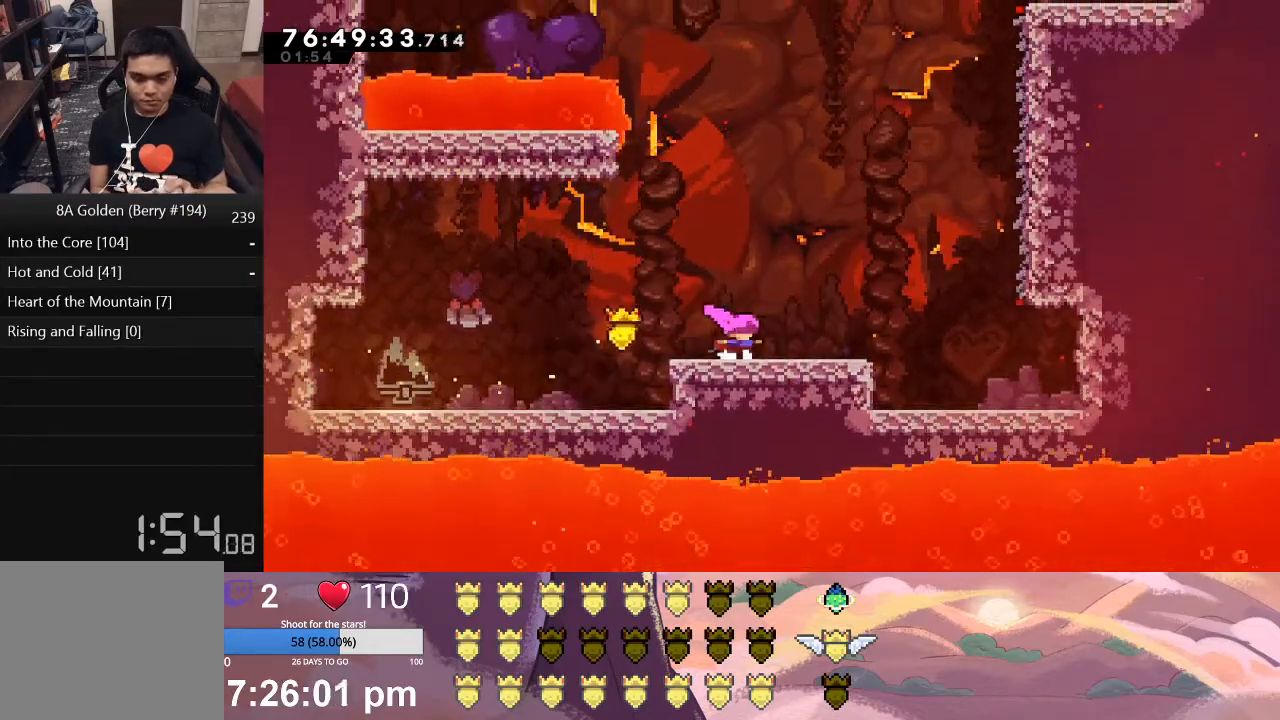
{"buttons": ["X", "L1", "DPAD_UP", "DPAD_RIGHT"], "left_stick": "center", "events": [[483, "X", "down"]]}
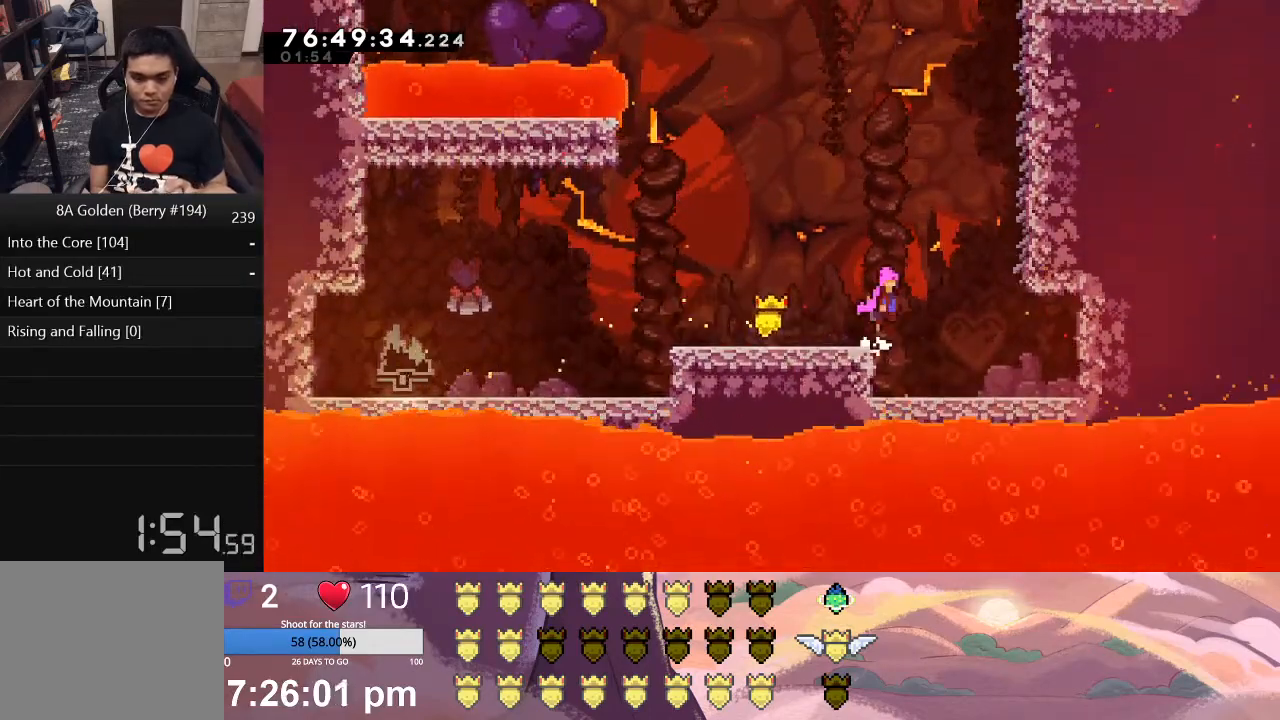
{"buttons": ["X", "L1", "DPAD_UP", "DPAD_RIGHT"], "left_stick": "center", "events": []}
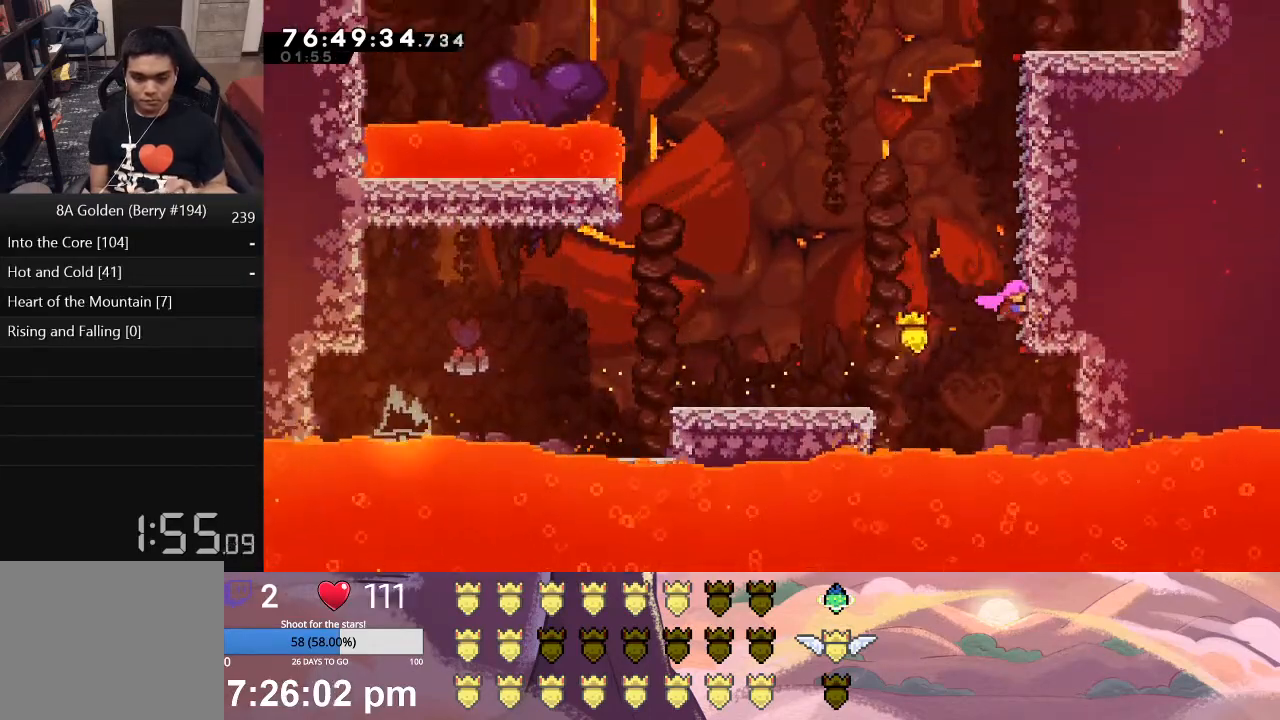
{"buttons": ["L1", "DPAD_UP", "DPAD_RIGHT"], "left_stick": "center", "events": [[33, "X", "up"]]}
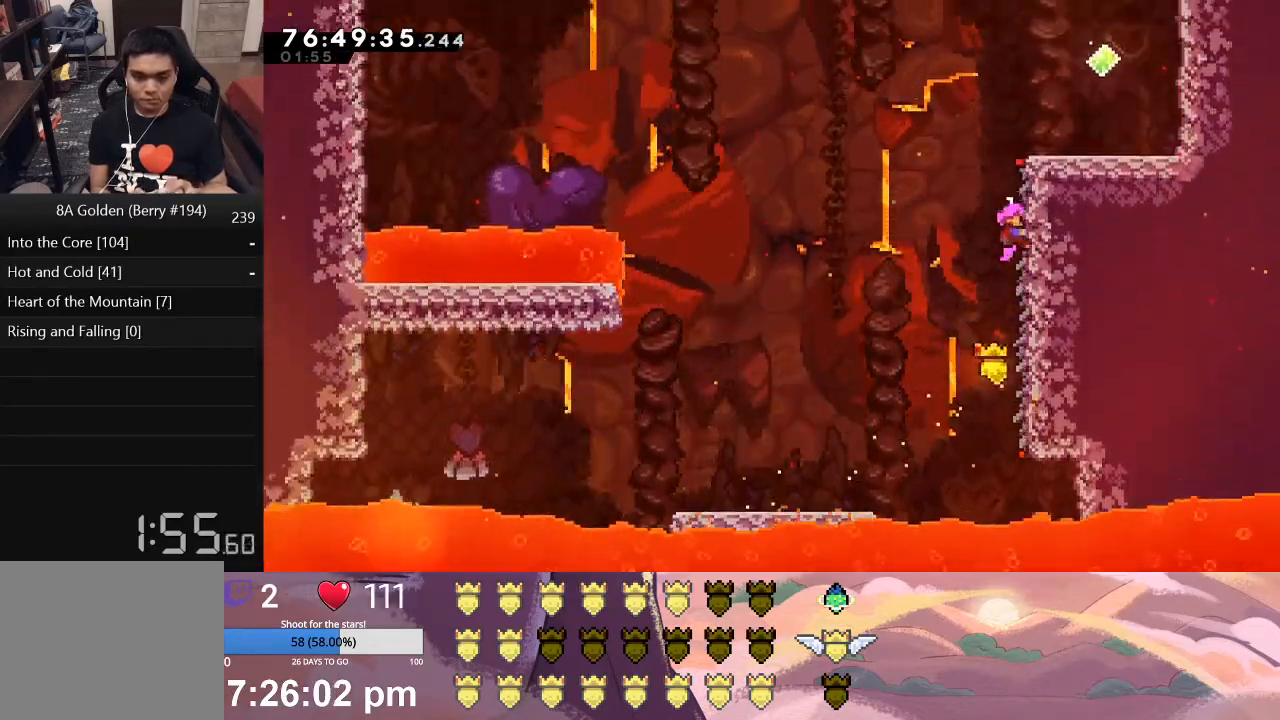
{"buttons": ["X", "L1", "DPAD_RIGHT"], "left_stick": "center", "events": [[17, "X", "down"], [33, "DPAD_UP", "up"]]}
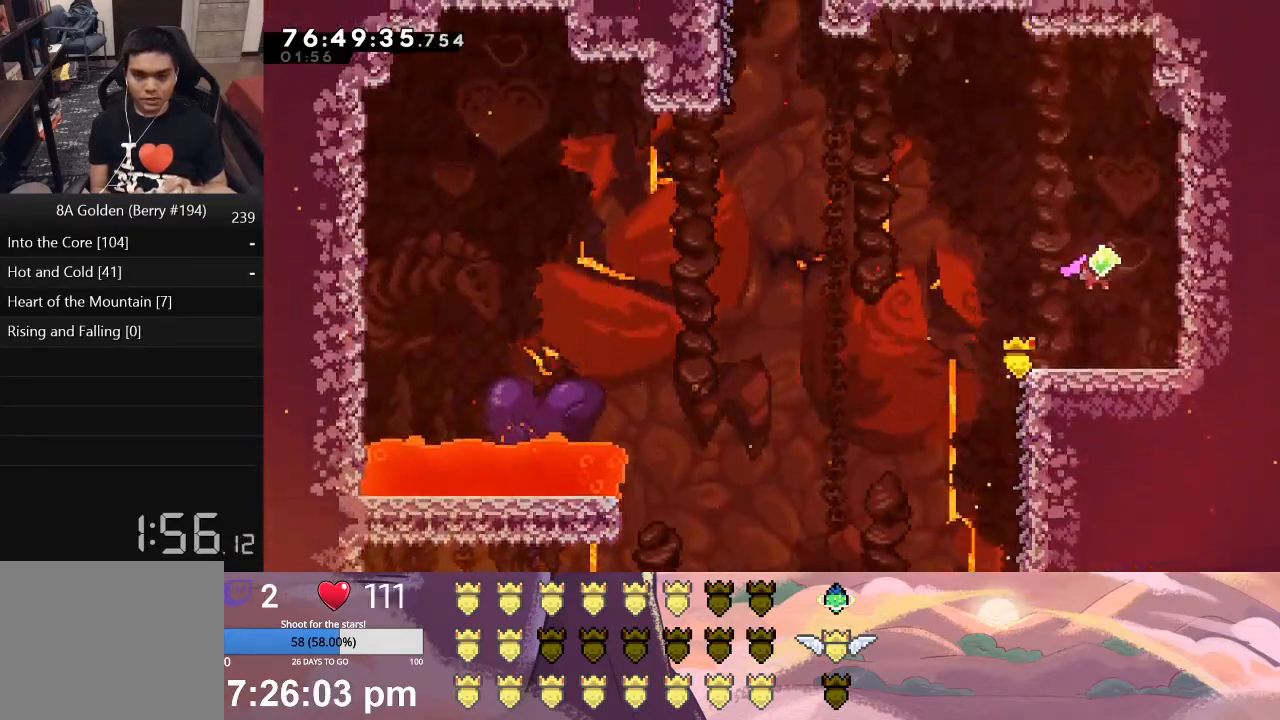
{"buttons": ["X", "L1", "DPAD_UP", "DPAD_LEFT"], "left_stick": "center", "events": [[117, "X", "up"], [150, "L1", "up"], [167, "DPAD_RIGHT", "up"], [350, "DPAD_LEFT", "down"], [350, "L1", "down"], [350, "X", "down"], [383, "DPAD_UP", "down"]]}